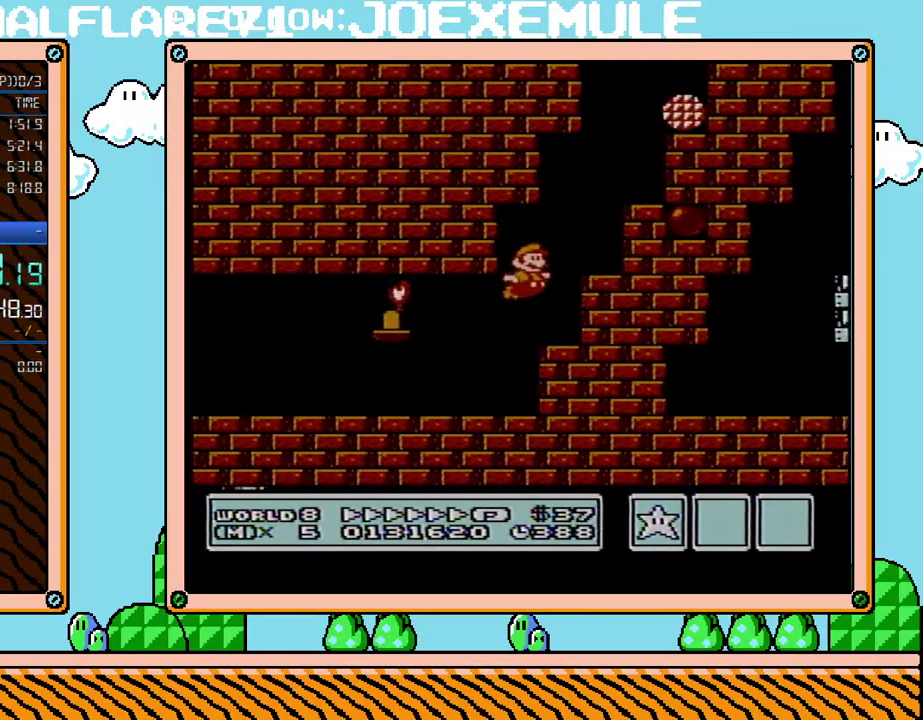
Gameplay with a controller (Nintendo layout); each line is a JSON object with the inputs held at the frame after it. "events" lists button and stick changes between this image and that frame as [ms after this image, input, new state], when the widget could be followed in between. Not read: L3 R3.
{"buttons": ["B", "DPAD_LEFT"], "events": [[217, "DPAD_UP", "up"], [317, "A", "up"], [417, "DPAD_LEFT", "down"], [417, "DPAD_RIGHT", "up"]]}
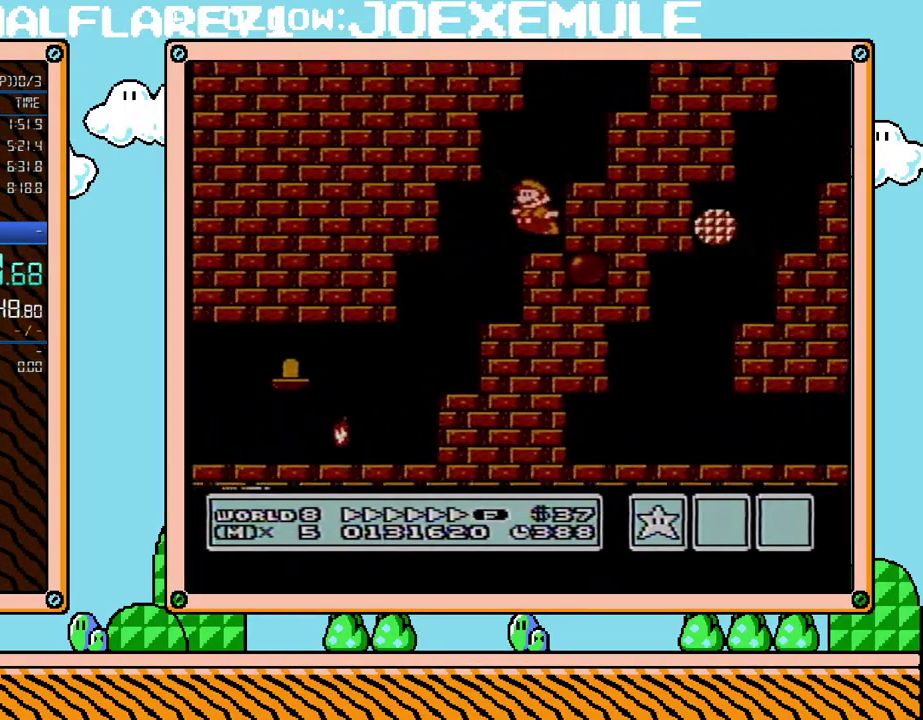
{"buttons": ["B", "DPAD_LEFT"], "events": [[33, "A", "down"], [100, "DPAD_LEFT", "up"], [100, "DPAD_RIGHT", "down"], [350, "A", "up"], [417, "DPAD_RIGHT", "up"], [450, "DPAD_LEFT", "down"]]}
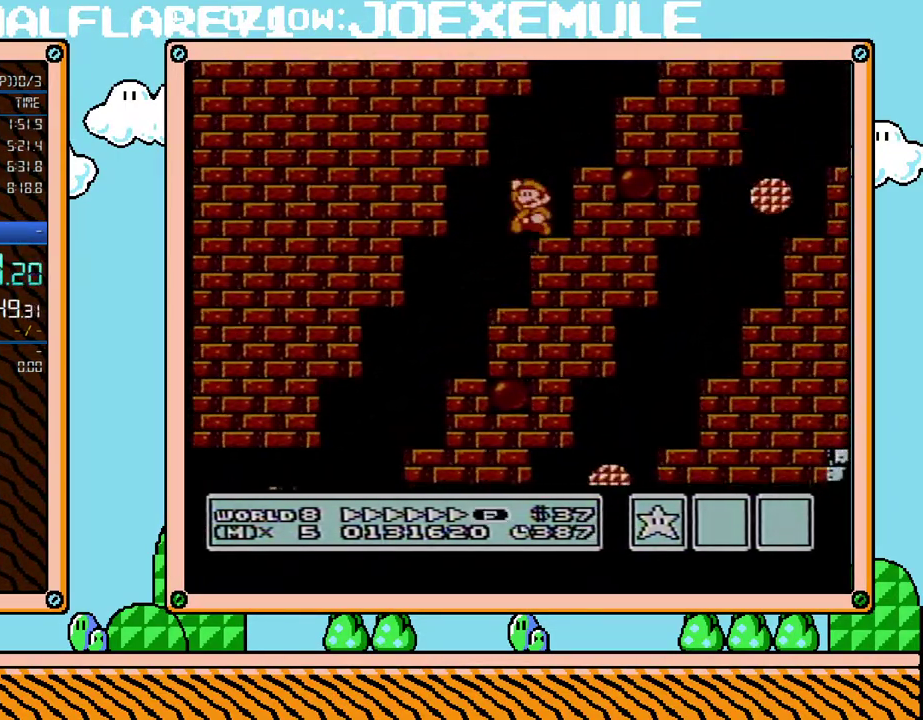
{"buttons": ["B", "DPAD_LEFT"], "events": [[67, "A", "down"], [100, "DPAD_LEFT", "up"], [100, "DPAD_RIGHT", "down"], [417, "A", "up"], [500, "DPAD_LEFT", "down"], [500, "DPAD_RIGHT", "up"]]}
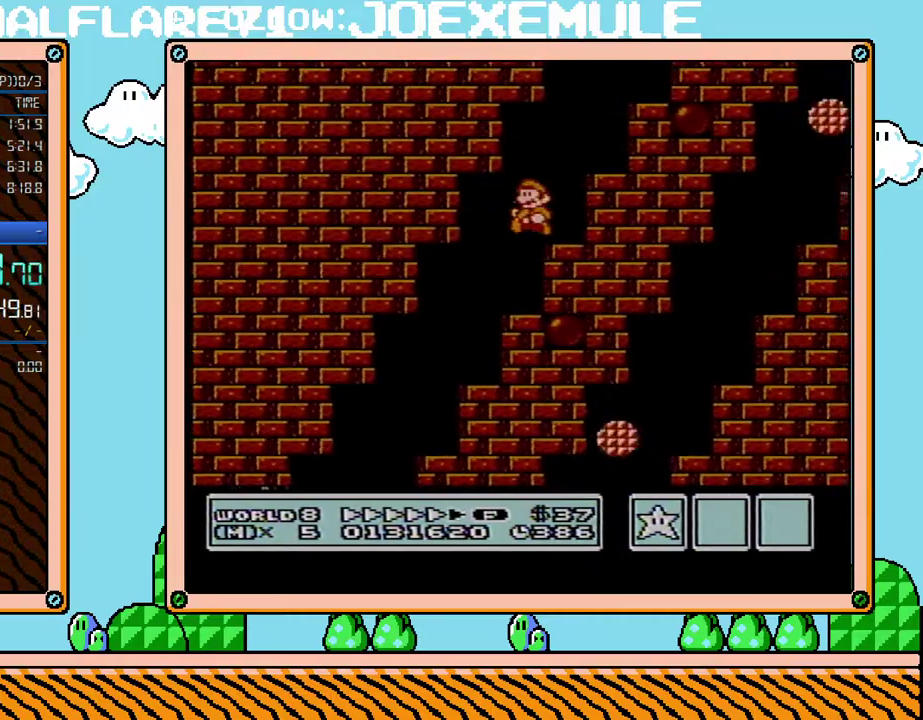
{"buttons": ["B", "DPAD_RIGHT"], "events": [[133, "A", "down"], [167, "DPAD_LEFT", "up"], [200, "DPAD_RIGHT", "down"], [467, "A", "up"]]}
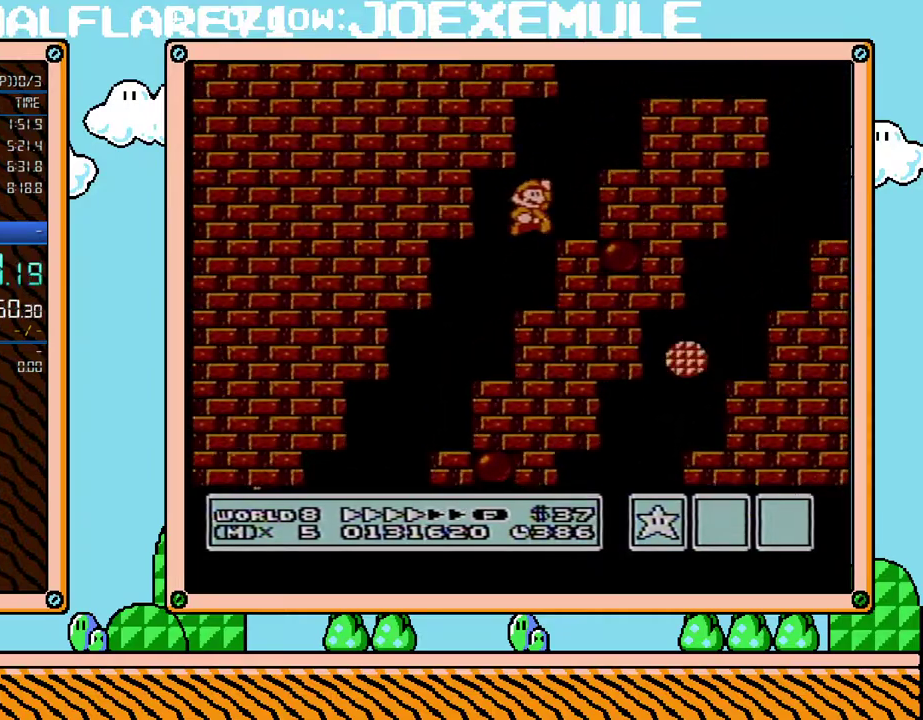
{"buttons": ["A", "B", "DPAD_RIGHT"], "events": [[100, "DPAD_LEFT", "down"], [100, "DPAD_RIGHT", "up"], [217, "A", "down"], [283, "DPAD_LEFT", "up"], [283, "DPAD_RIGHT", "down"]]}
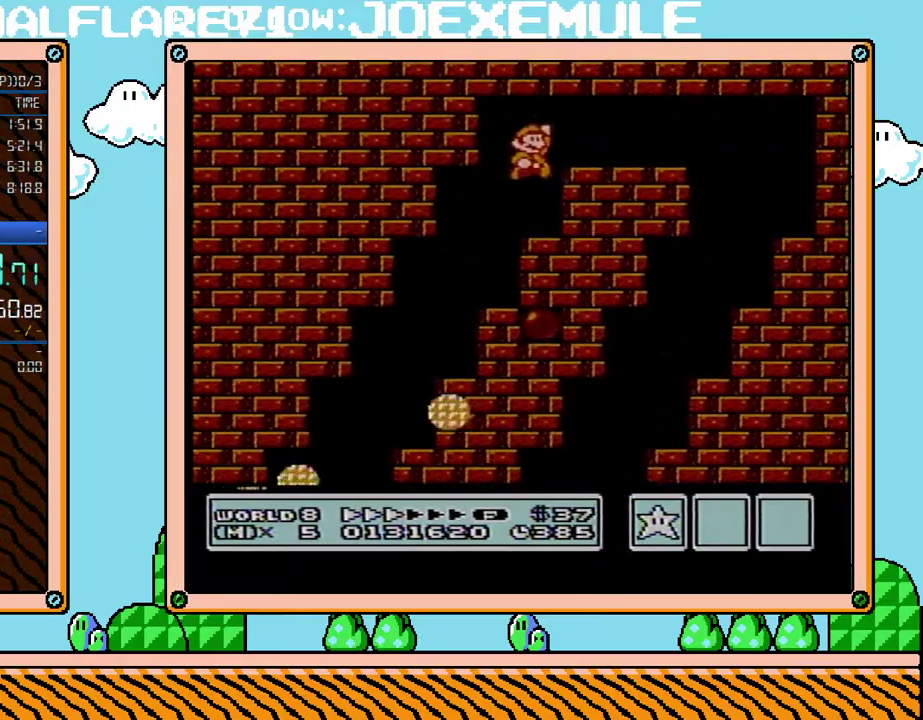
{"buttons": ["B", "DPAD_RIGHT"], "events": [[67, "A", "up"]]}
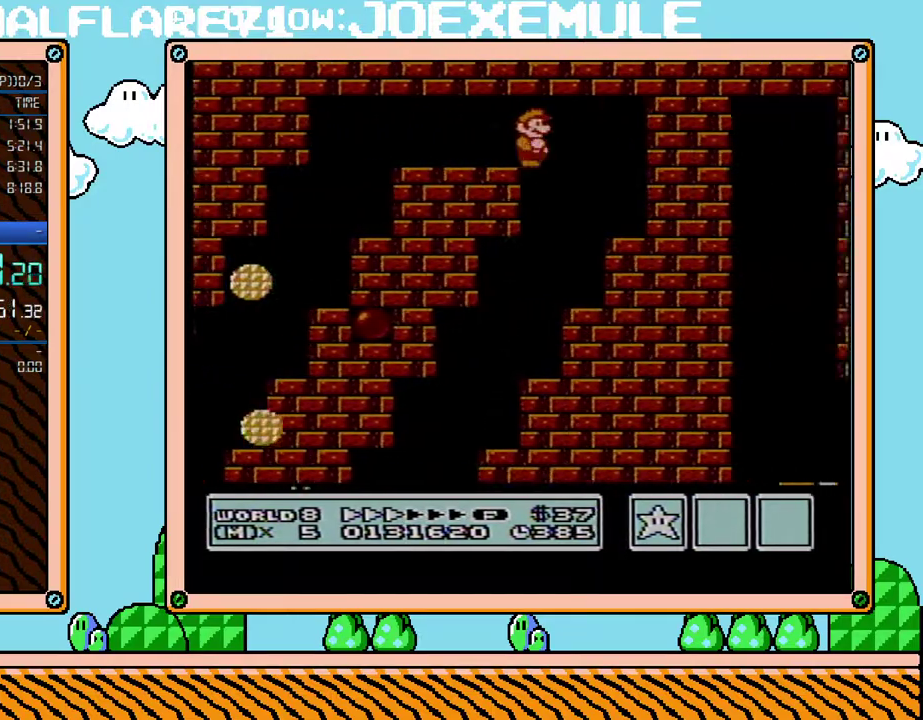
{"buttons": ["A", "B", "DPAD_LEFT"], "events": [[133, "DPAD_RIGHT", "up"], [350, "DPAD_LEFT", "down"], [417, "A", "down"]]}
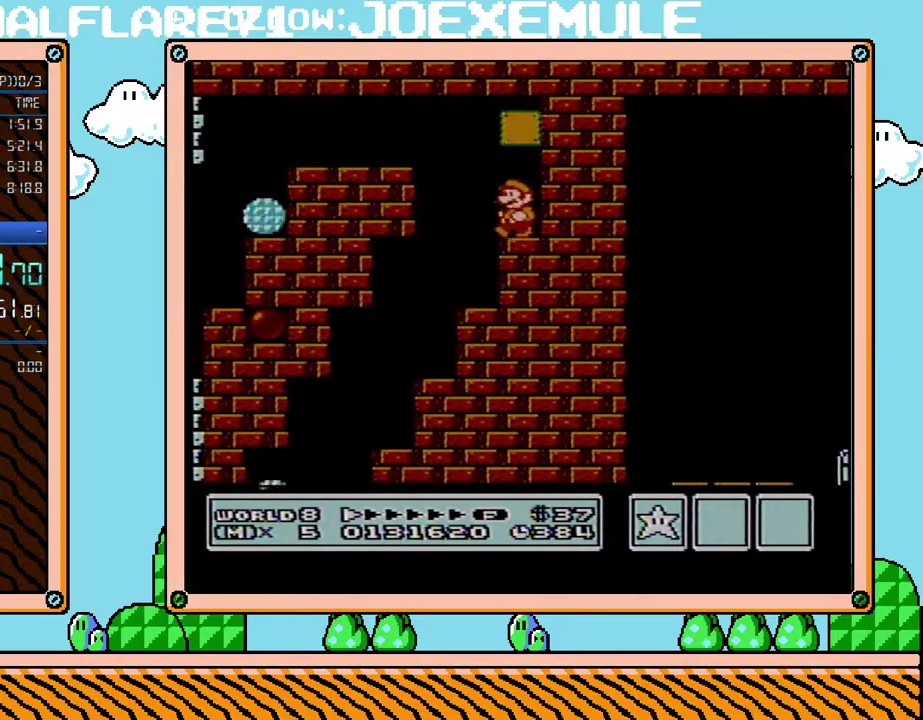
{"buttons": ["B", "DPAD_RIGHT"], "events": [[67, "A", "up"], [133, "DPAD_DOWN", "down"], [133, "DPAD_LEFT", "up"], [217, "A", "down"], [217, "DPAD_RIGHT", "down"], [317, "DPAD_DOWN", "up"], [500, "A", "up"]]}
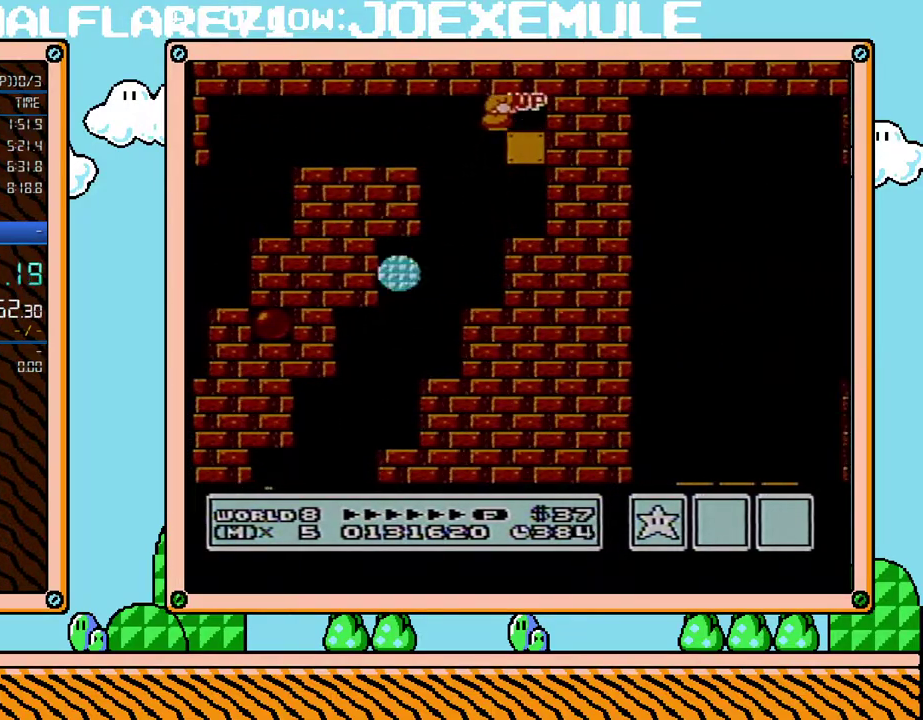
{"buttons": ["B"], "events": [[283, "DPAD_RIGHT", "up"]]}
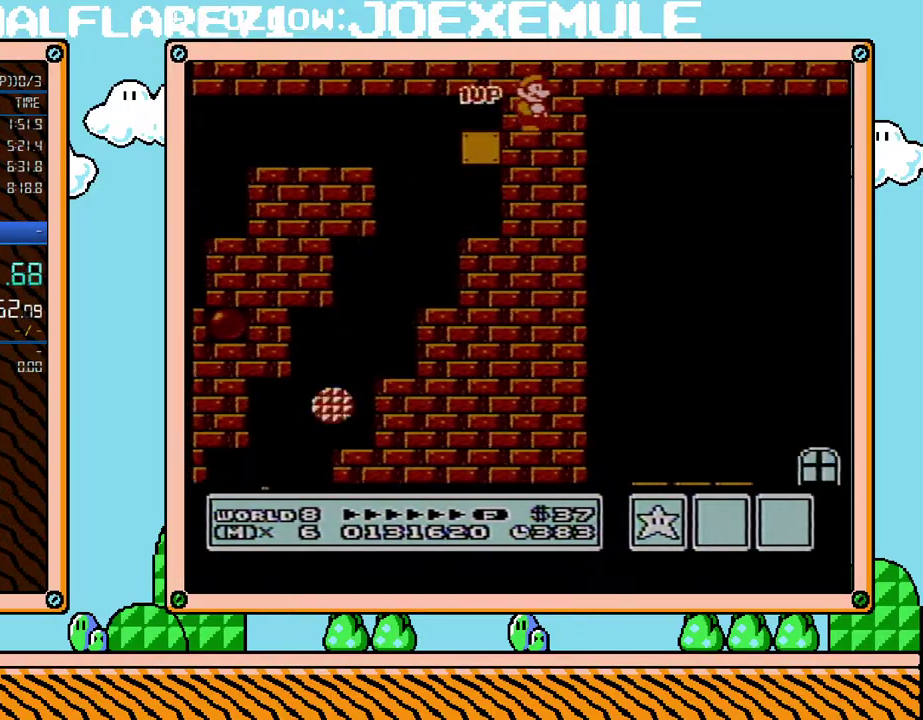
{"buttons": ["B"], "events": []}
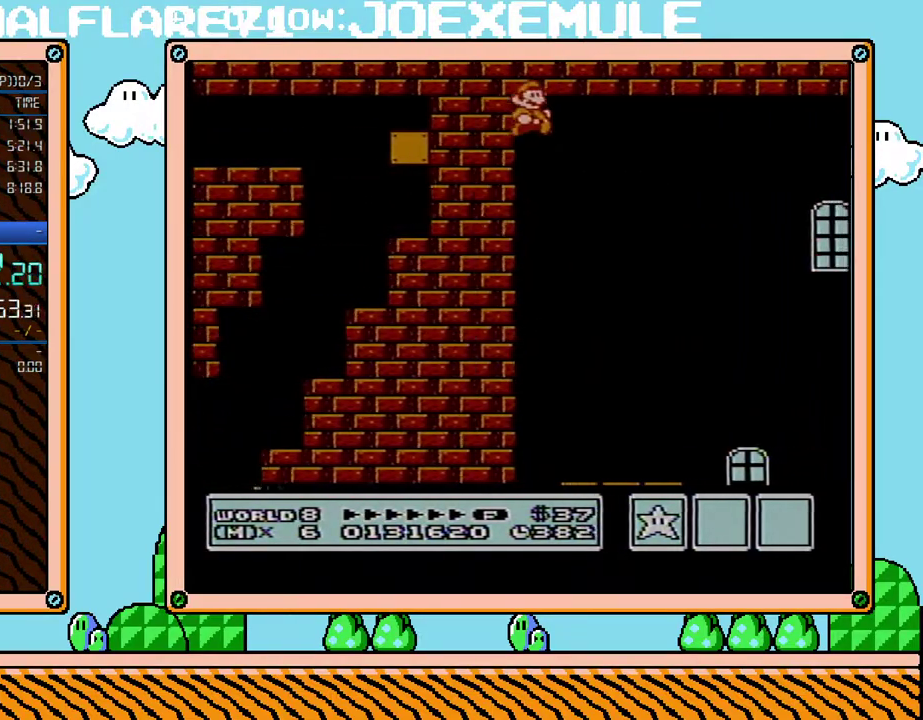
{"buttons": ["B", "DPAD_RIGHT"], "events": [[183, "DPAD_RIGHT", "down"]]}
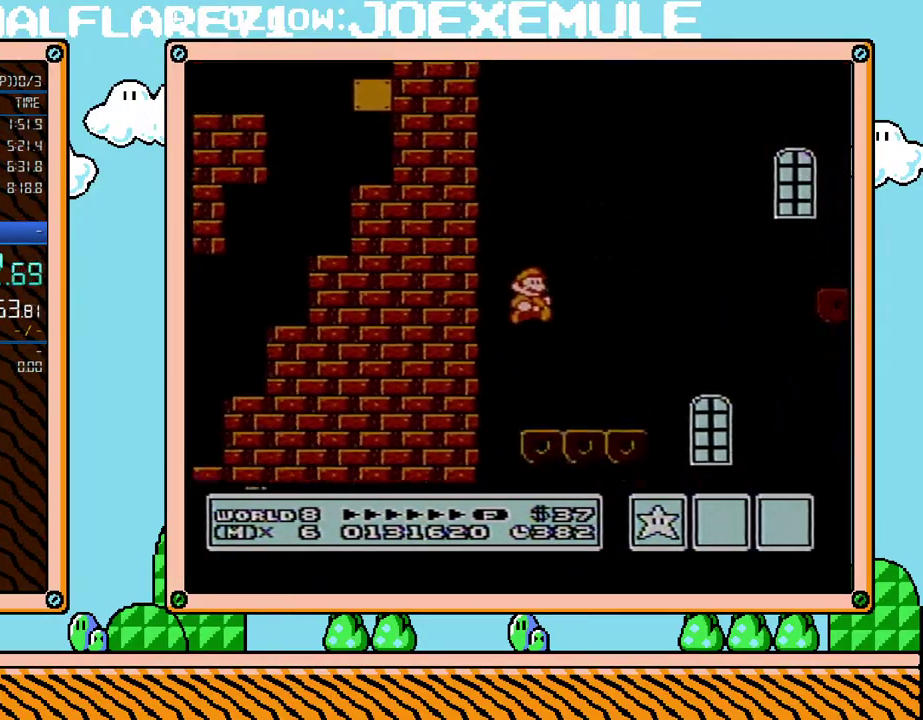
{"buttons": ["A", "B", "DPAD_UP", "DPAD_RIGHT"], "events": [[317, "A", "down"], [417, "DPAD_UP", "down"]]}
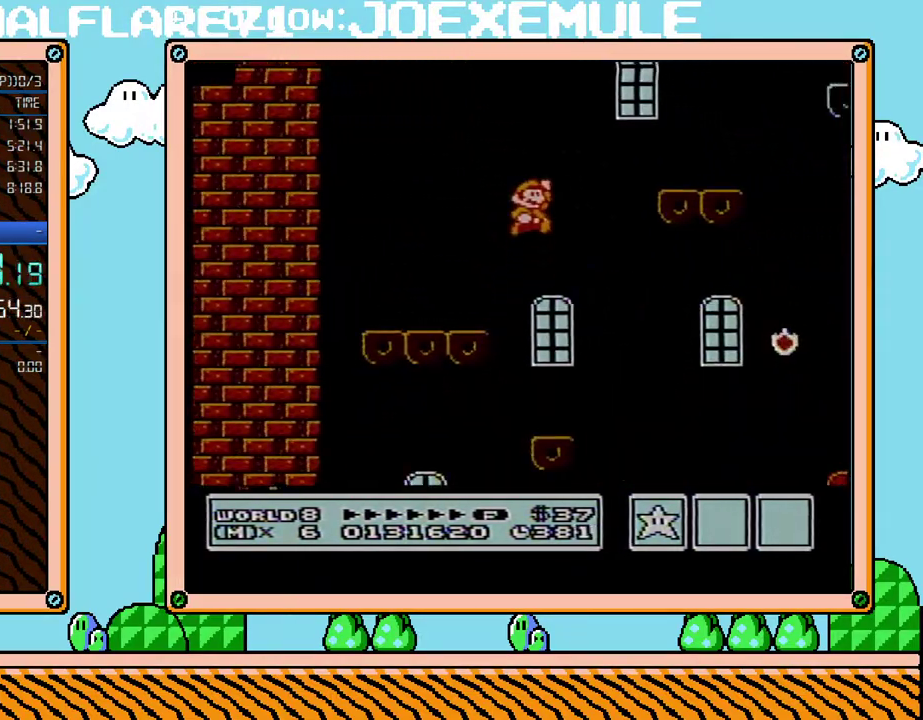
{"buttons": ["A", "B", "DPAD_RIGHT"], "events": [[133, "A", "up"], [133, "DPAD_UP", "up"], [433, "A", "down"]]}
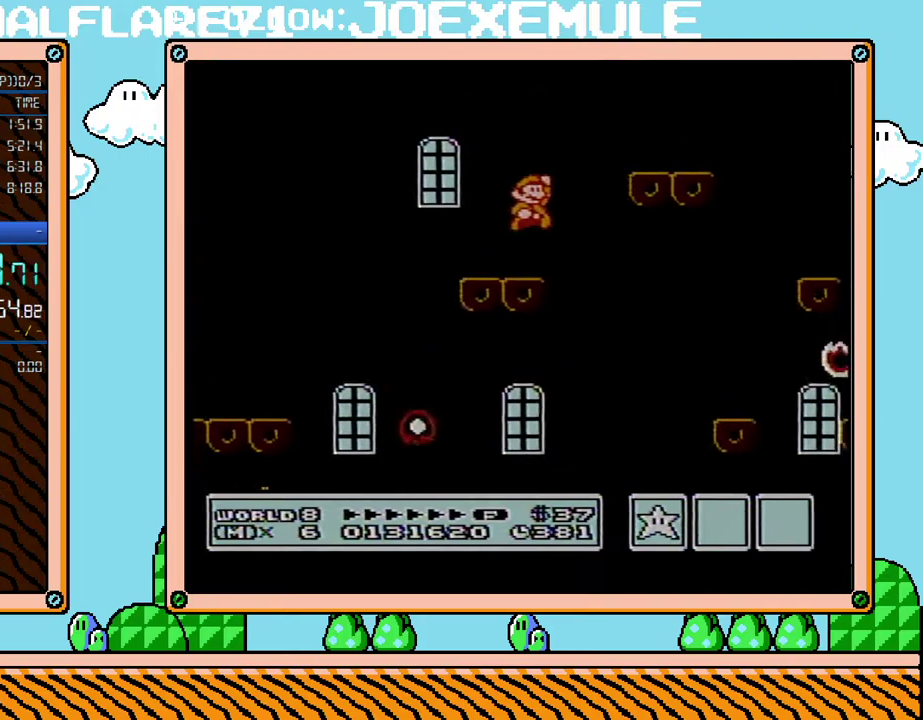
{"buttons": ["B", "DPAD_RIGHT"], "events": [[33, "DPAD_UP", "down"], [200, "DPAD_UP", "up"], [250, "A", "up"]]}
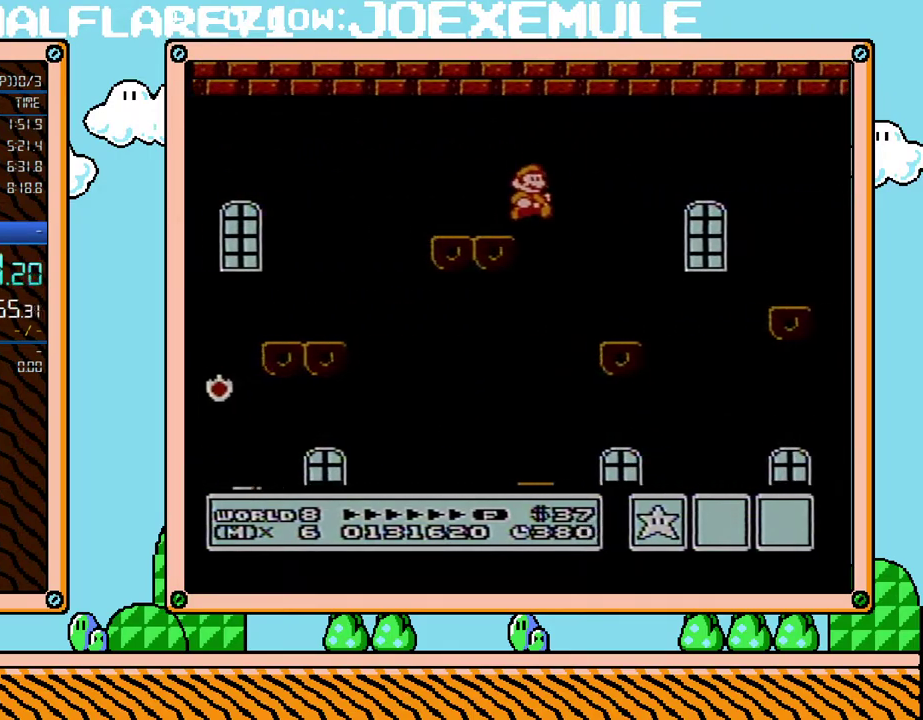
{"buttons": ["A", "B", "DPAD_UP", "DPAD_RIGHT"], "events": [[350, "A", "down"], [383, "DPAD_UP", "down"]]}
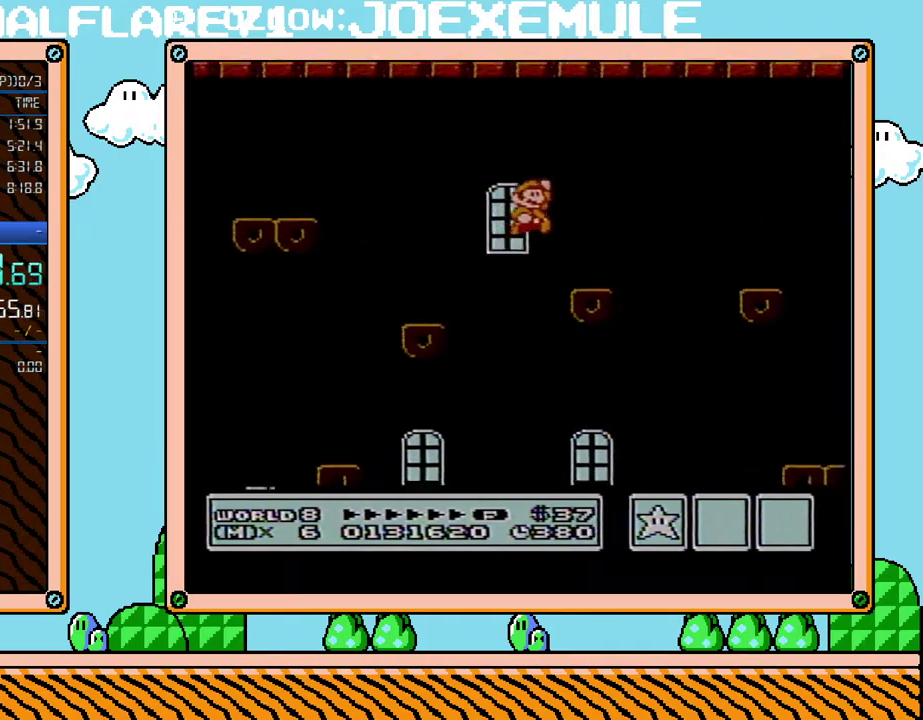
{"buttons": ["B", "DPAD_RIGHT"], "events": [[67, "DPAD_UP", "up"], [167, "A", "up"]]}
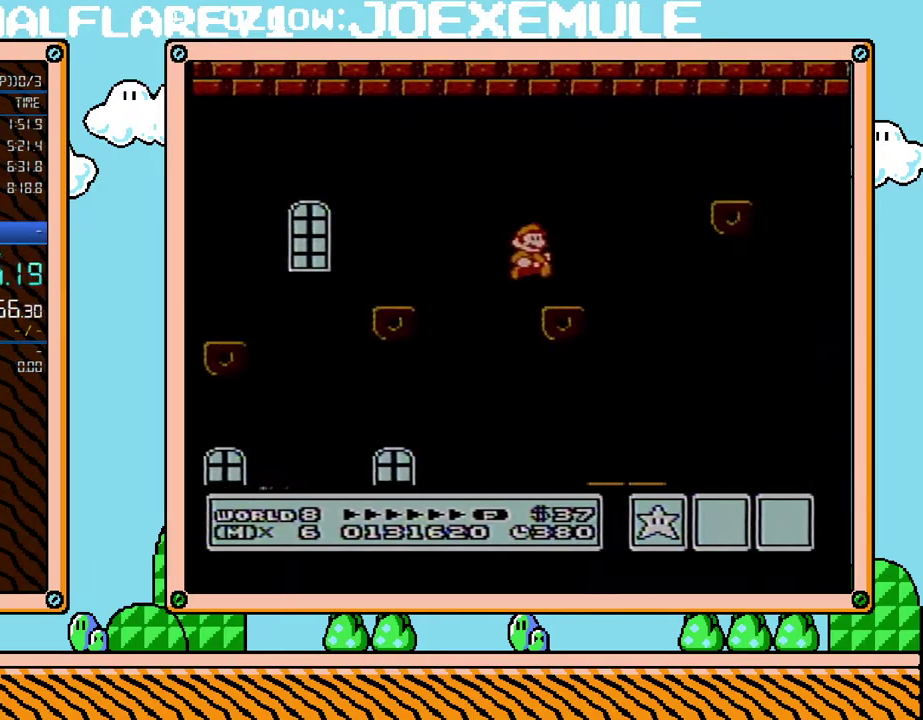
{"buttons": ["B", "DPAD_RIGHT"], "events": [[200, "A", "down"], [350, "A", "up"]]}
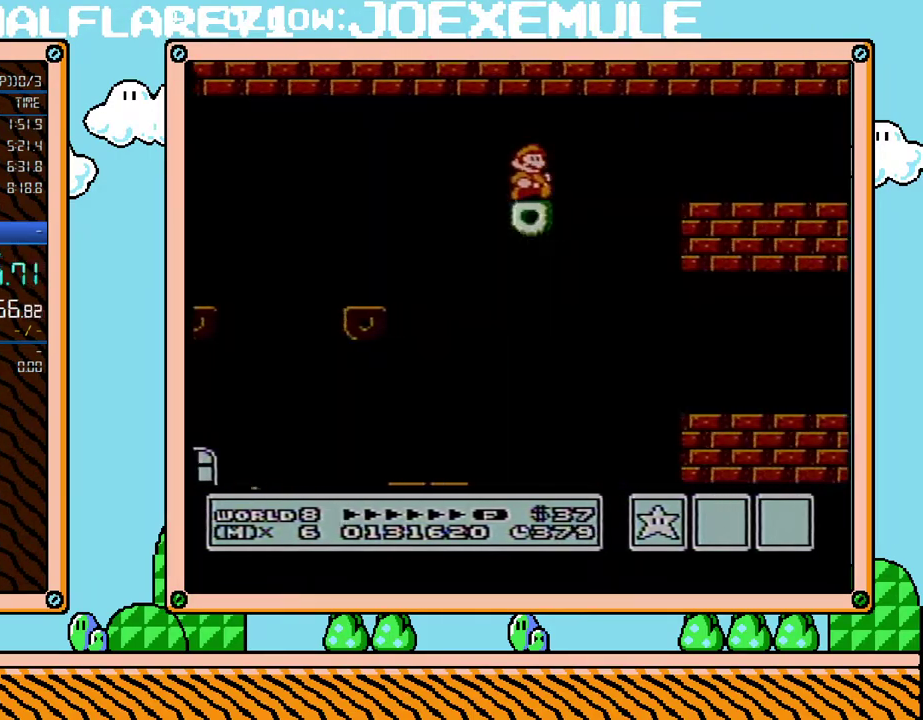
{"buttons": ["B", "DPAD_RIGHT"], "events": [[100, "A", "down"], [250, "A", "up"]]}
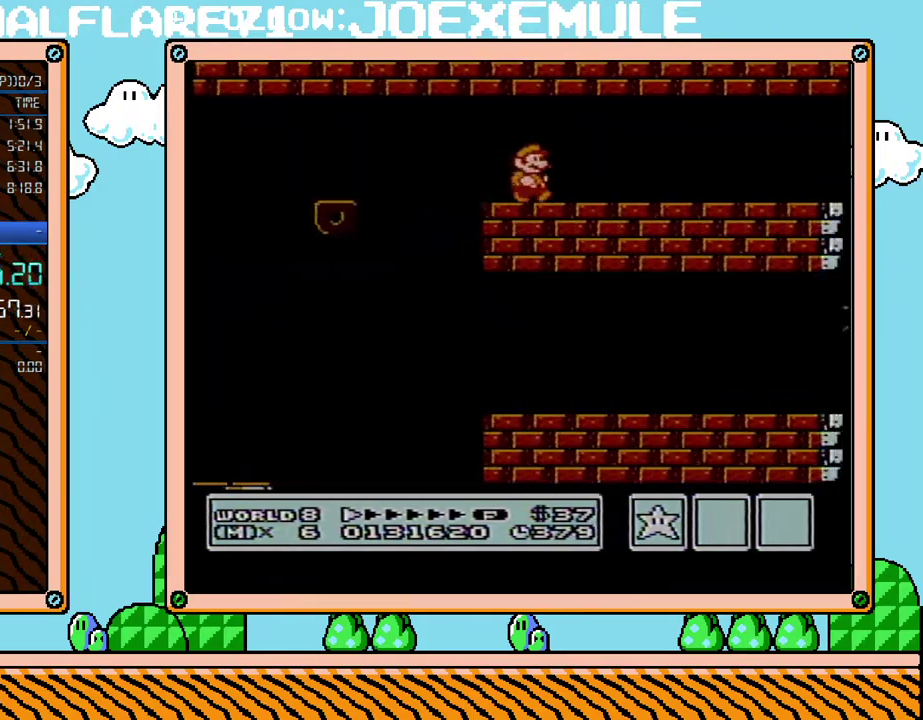
{"buttons": ["B", "DPAD_RIGHT"], "events": []}
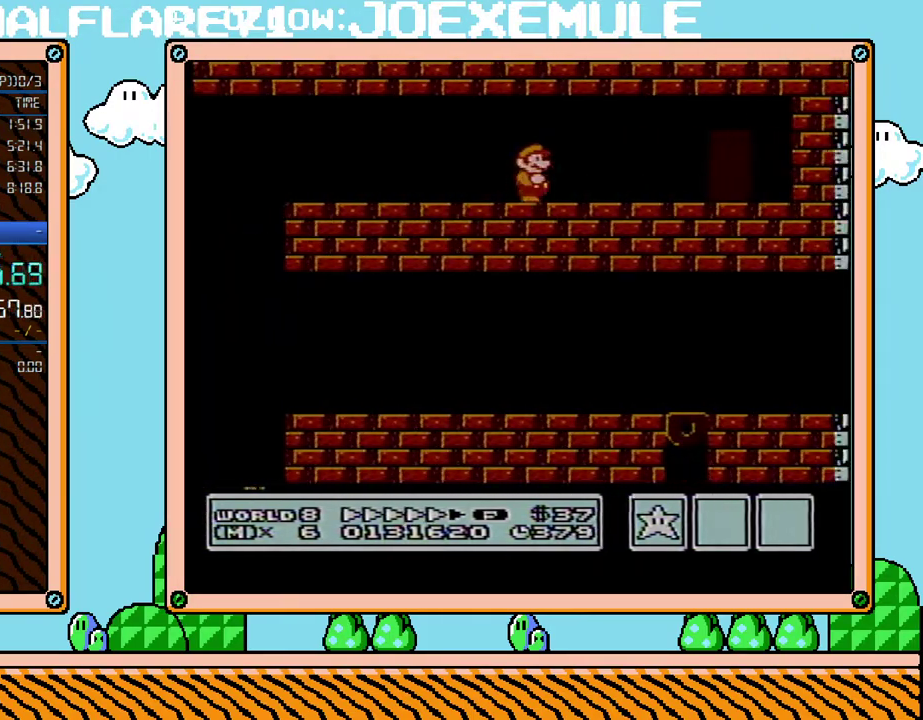
{"buttons": ["B"], "events": [[450, "DPAD_RIGHT", "up"]]}
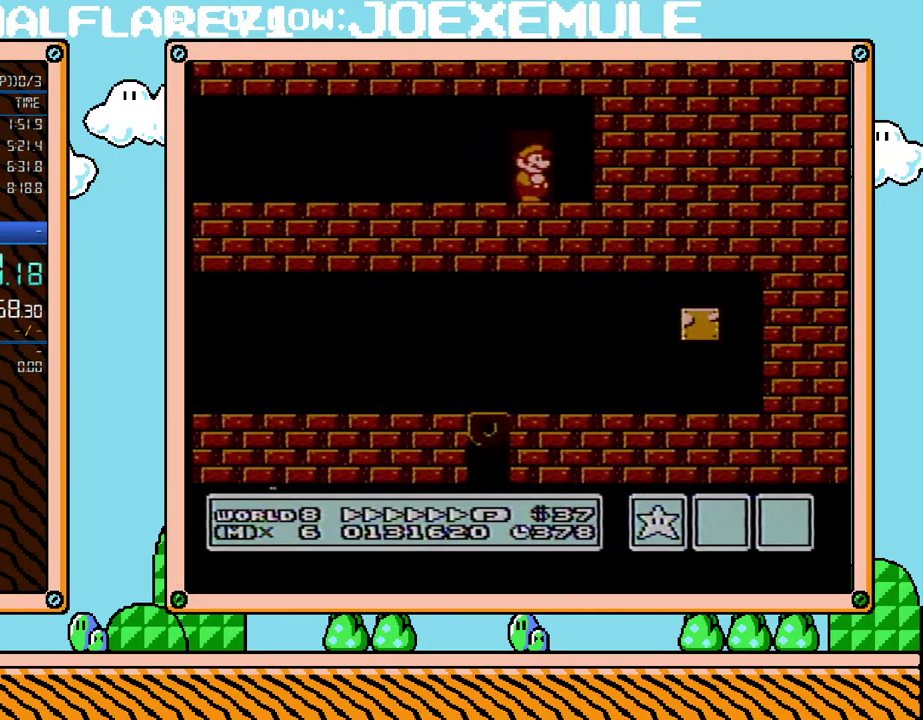
{"buttons": ["B"], "events": [[33, "DPAD_UP", "down"], [133, "DPAD_UP", "up"]]}
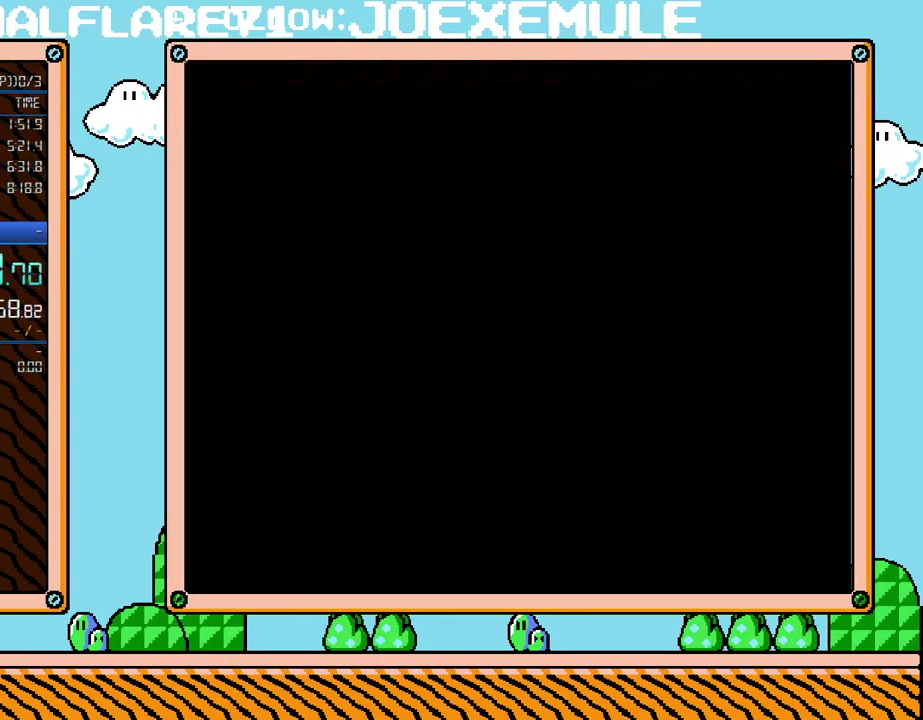
{"buttons": ["A", "B", "DPAD_UP"], "events": [[33, "DPAD_LEFT", "down"], [500, "A", "down"], [500, "DPAD_LEFT", "up"], [500, "DPAD_UP", "down"]]}
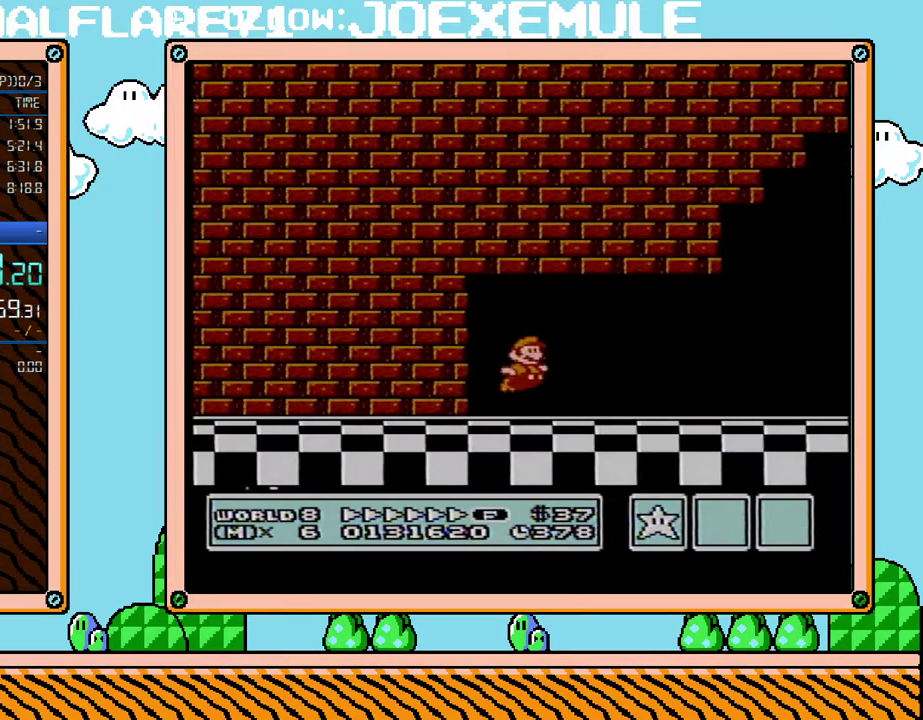
{"buttons": ["B", "DPAD_RIGHT"], "events": [[33, "DPAD_RIGHT", "down"], [33, "DPAD_UP", "up"], [67, "A", "up"]]}
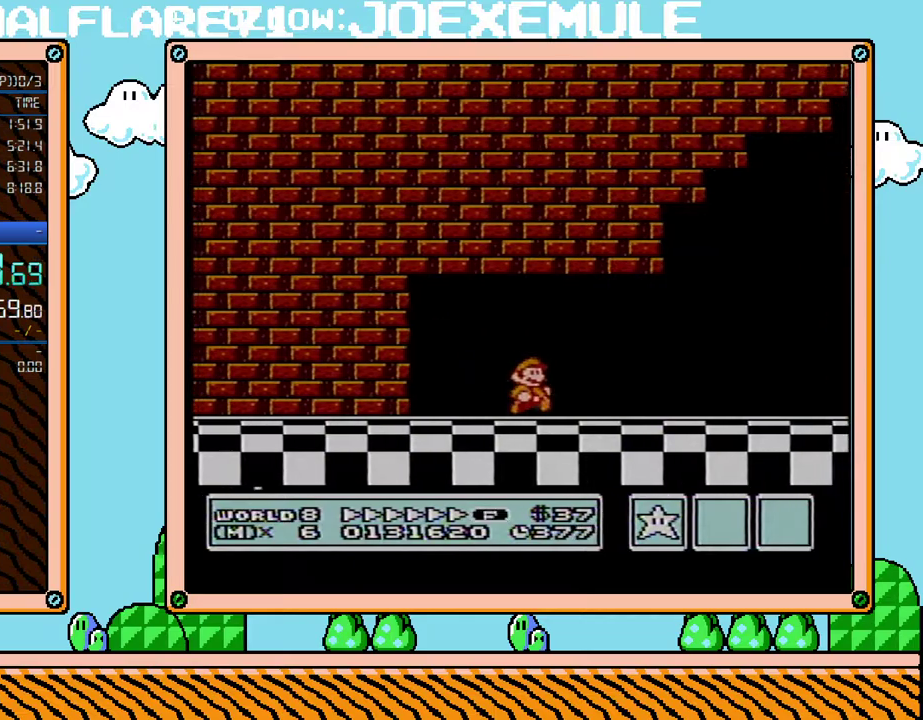
{"buttons": ["A", "B", "DPAD_LEFT"], "events": [[417, "DPAD_UP", "down"], [467, "DPAD_LEFT", "down"], [467, "DPAD_RIGHT", "up"], [467, "DPAD_UP", "up"], [500, "A", "down"]]}
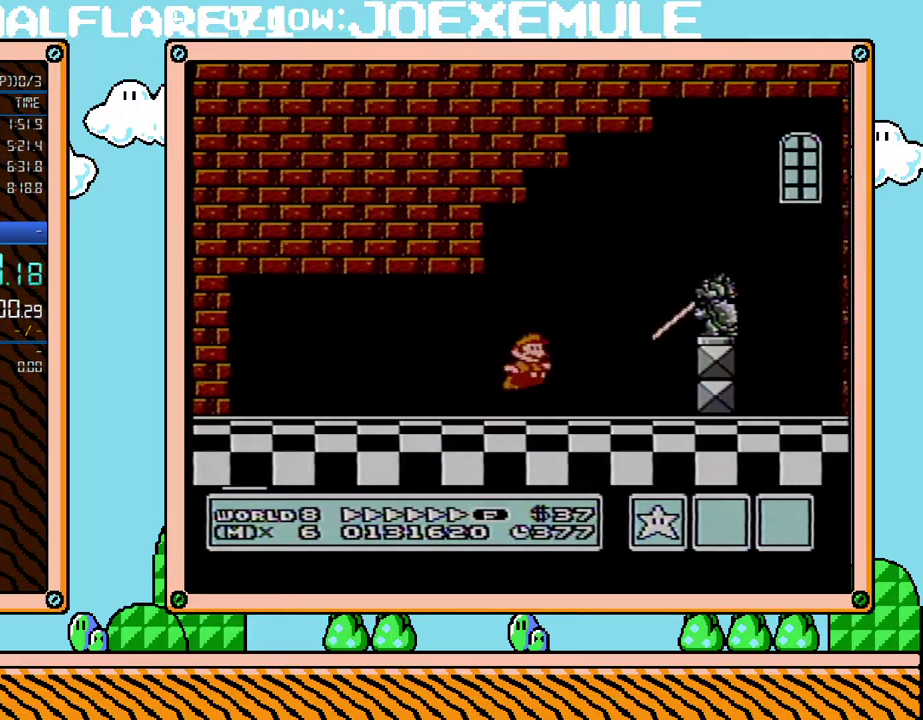
{"buttons": ["B", "DPAD_RIGHT"], "events": [[33, "DPAD_LEFT", "up"], [33, "DPAD_RIGHT", "down"], [67, "DPAD_UP", "down"], [183, "DPAD_UP", "up"], [417, "A", "up"]]}
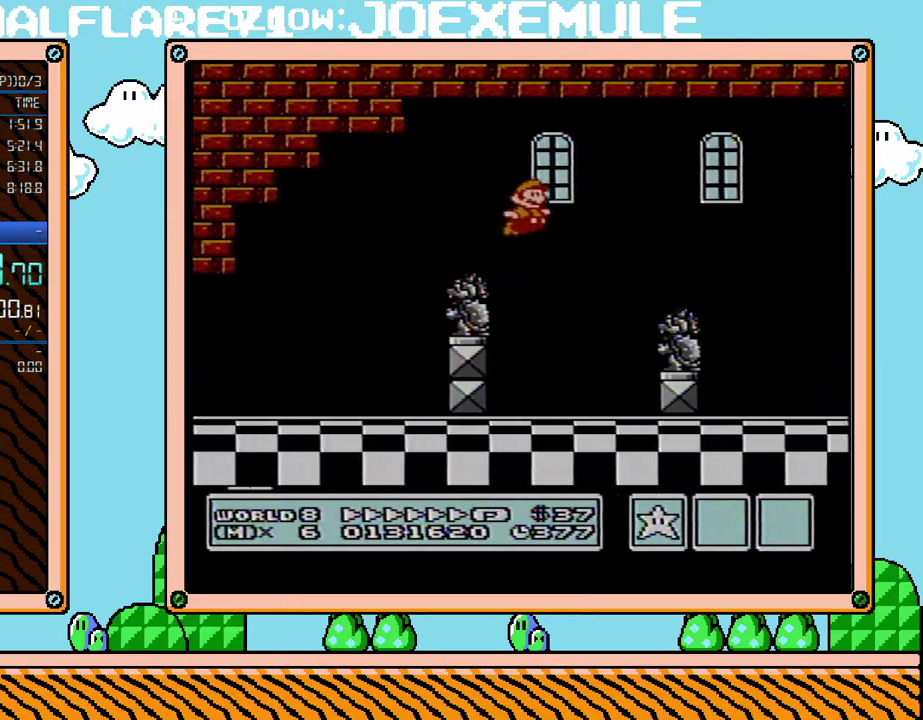
{"buttons": ["B", "DPAD_RIGHT"], "events": [[350, "A", "down"], [467, "A", "up"]]}
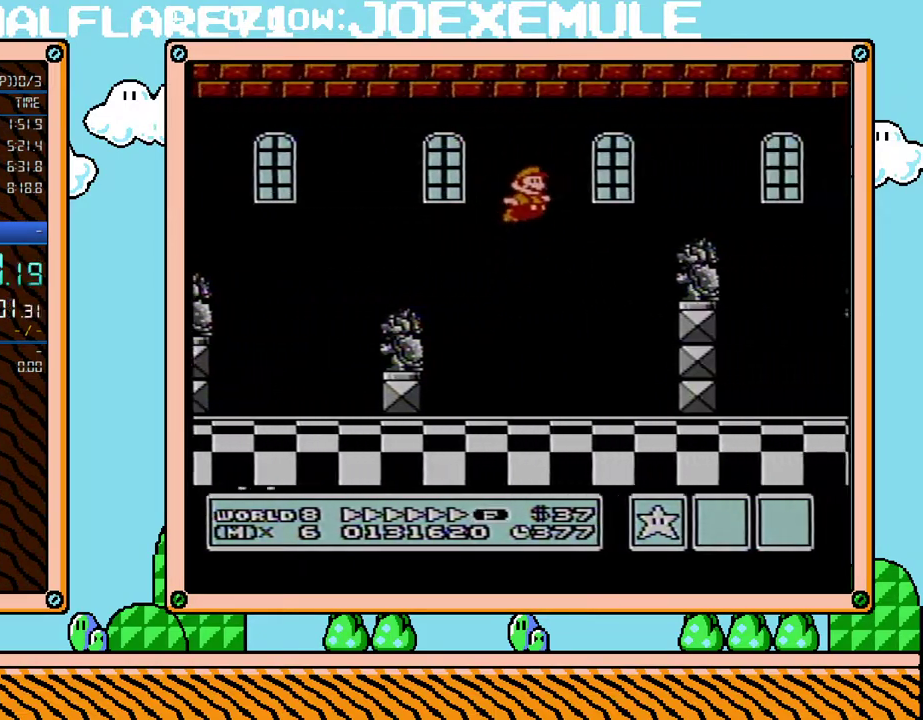
{"buttons": ["B", "DPAD_RIGHT"]}
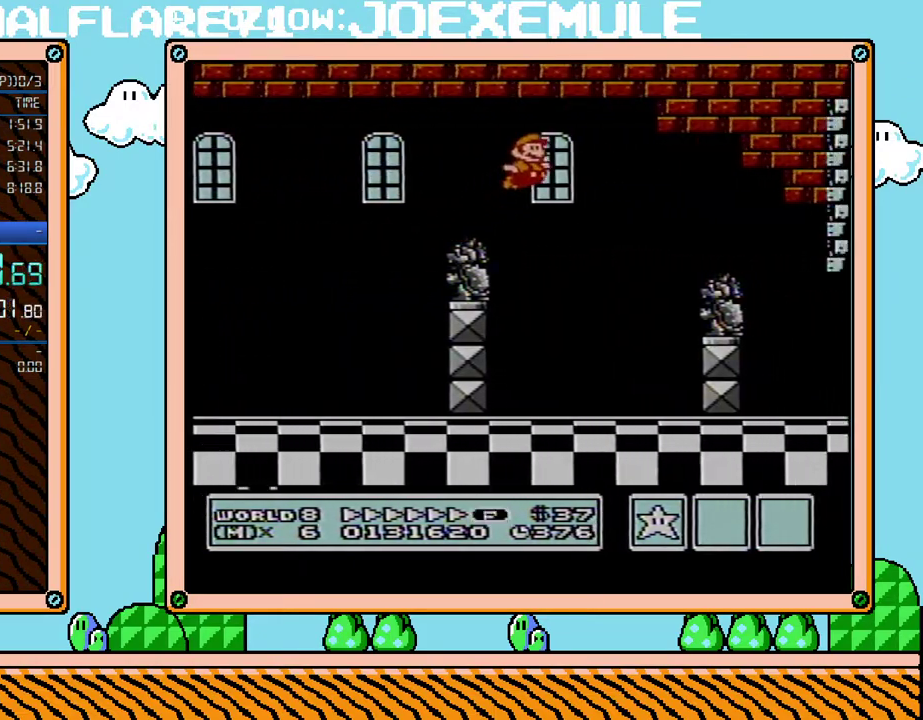
{"buttons": ["B", "DPAD_UP", "DPAD_RIGHT"], "events": [[67, "DPAD_UP", "down"]]}
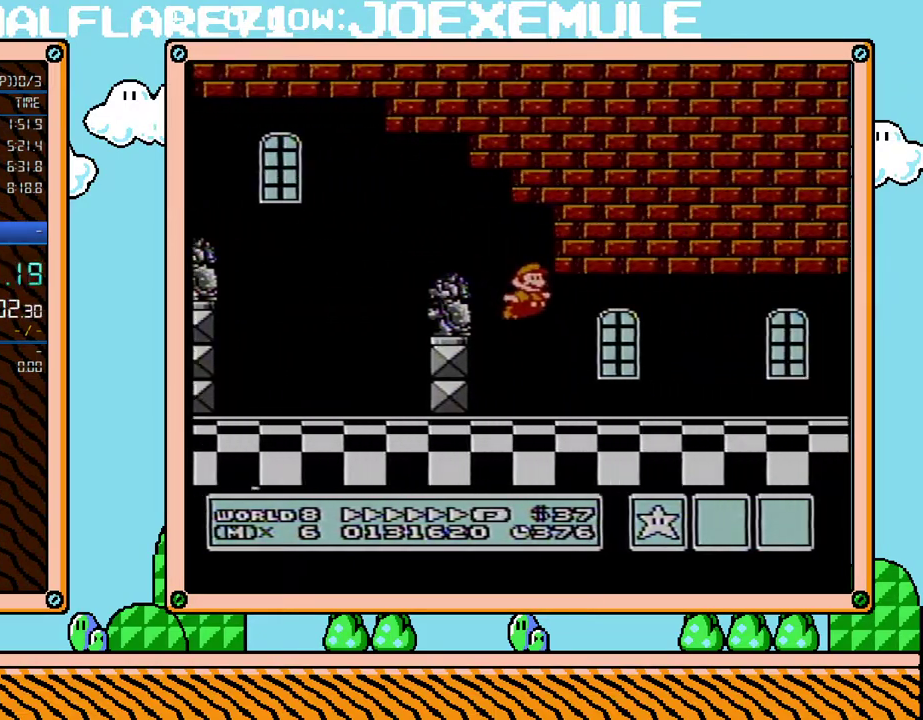
{"buttons": ["B", "DPAD_UP", "DPAD_RIGHT"], "events": []}
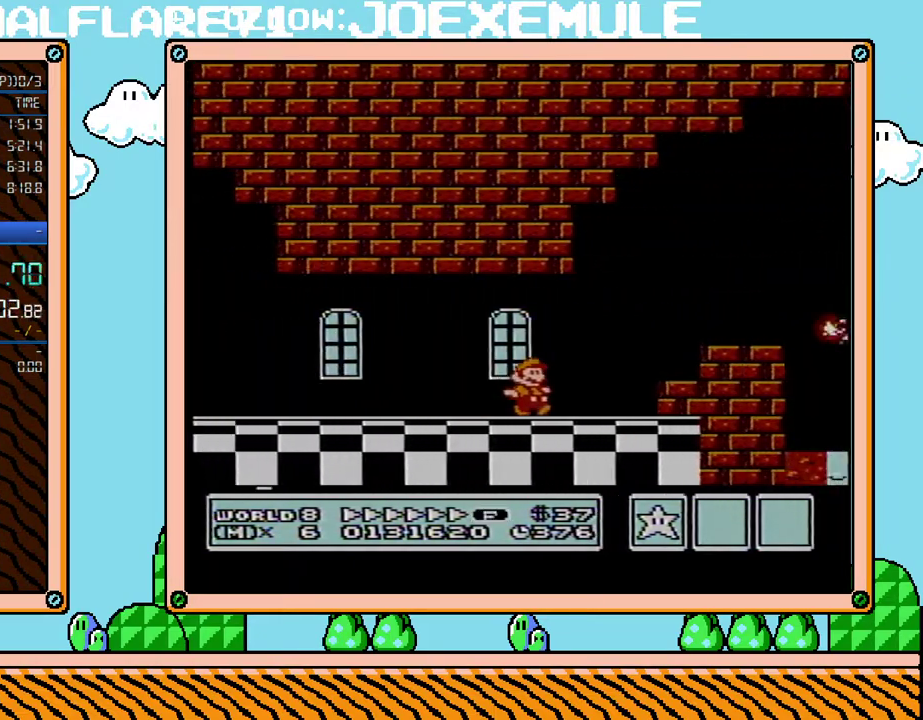
{"buttons": ["B", "DPAD_UP", "DPAD_RIGHT"], "events": [[133, "A", "down"], [450, "A", "up"]]}
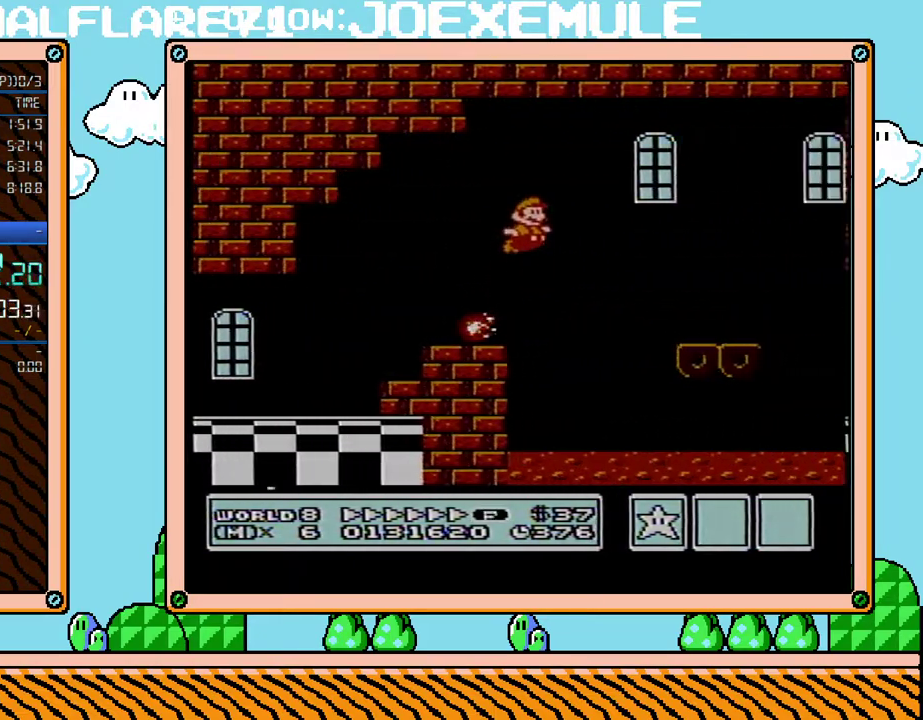
{"buttons": ["A", "B", "DPAD_DOWN", "DPAD_RIGHT"], "events": [[350, "DPAD_UP", "up"], [383, "DPAD_DOWN", "down"], [383, "DPAD_RIGHT", "up"], [450, "A", "down"], [467, "DPAD_RIGHT", "down"]]}